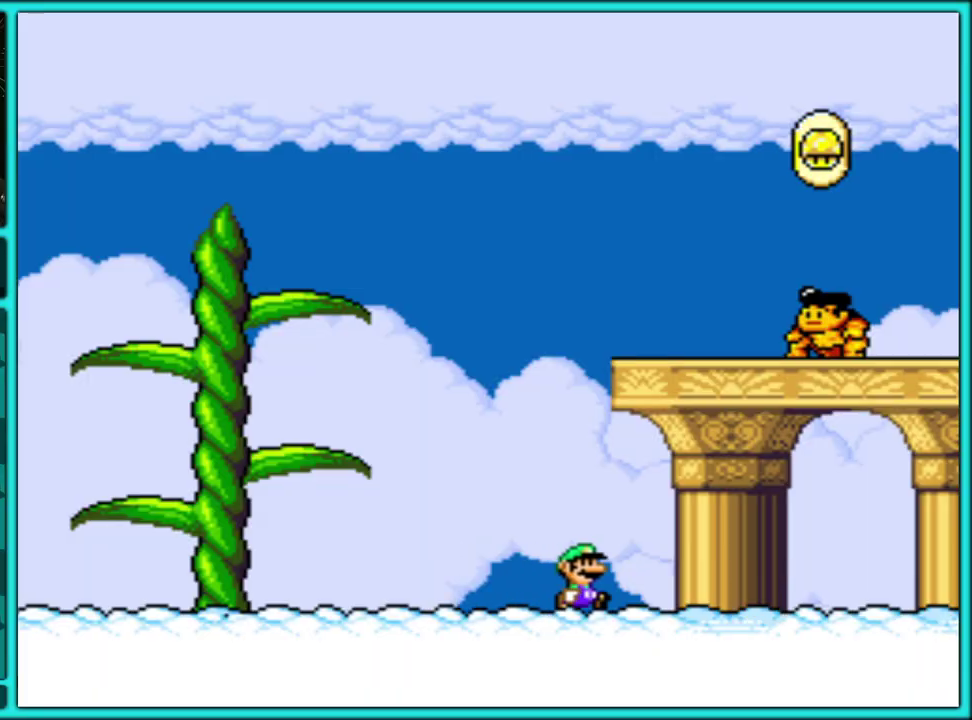
Gameplay with a controller (Nintendo layout); each line is a JSON object with the inputs held at the frame after it. "events" lists button and stick changes between this image and that frame as [ms after this image, input, new state], when the widget could be followed in between. Not read: L2 L3 R2 R3.
{"buttons": ["Y", "DPAD_RIGHT"], "events": []}
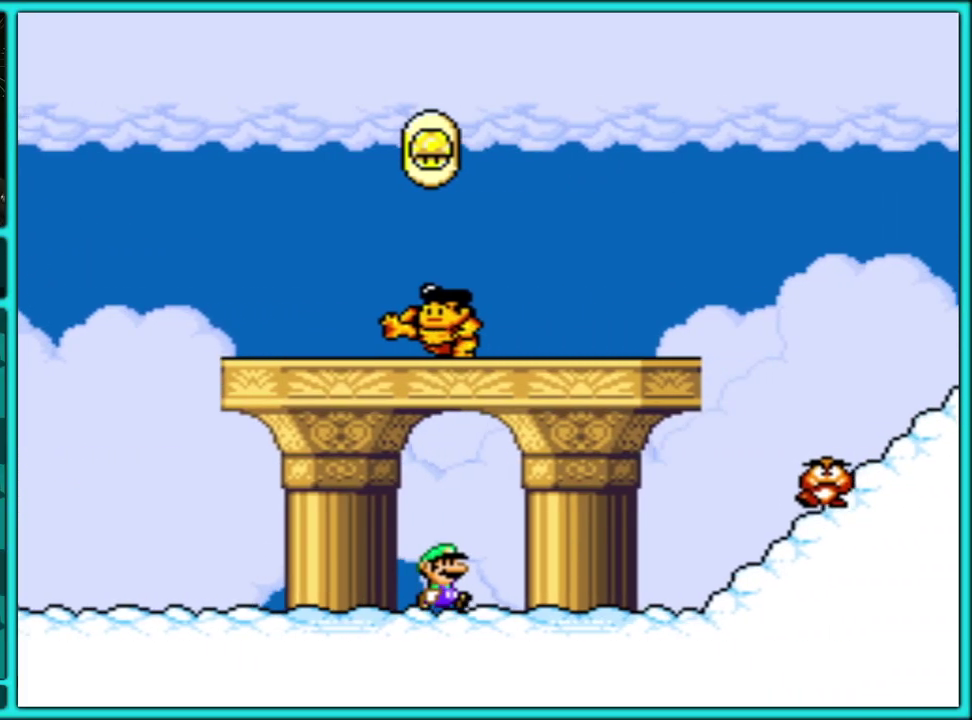
{"buttons": ["B", "Y", "DPAD_RIGHT"], "events": [[300, "B", "down"]]}
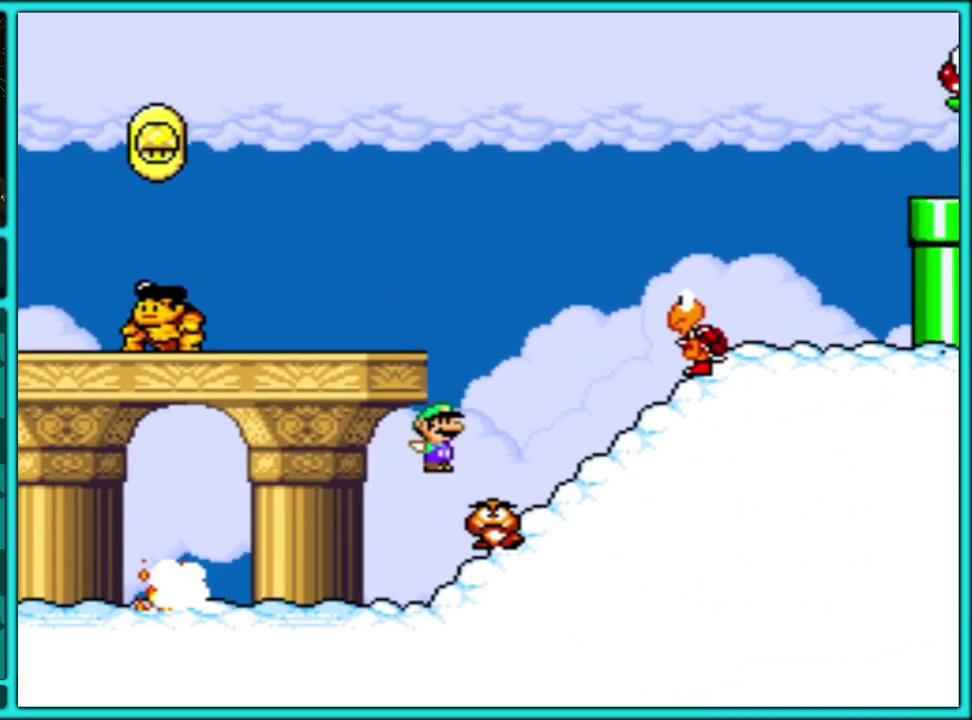
{"buttons": ["Y", "DPAD_RIGHT"], "events": [[483, "B", "up"]]}
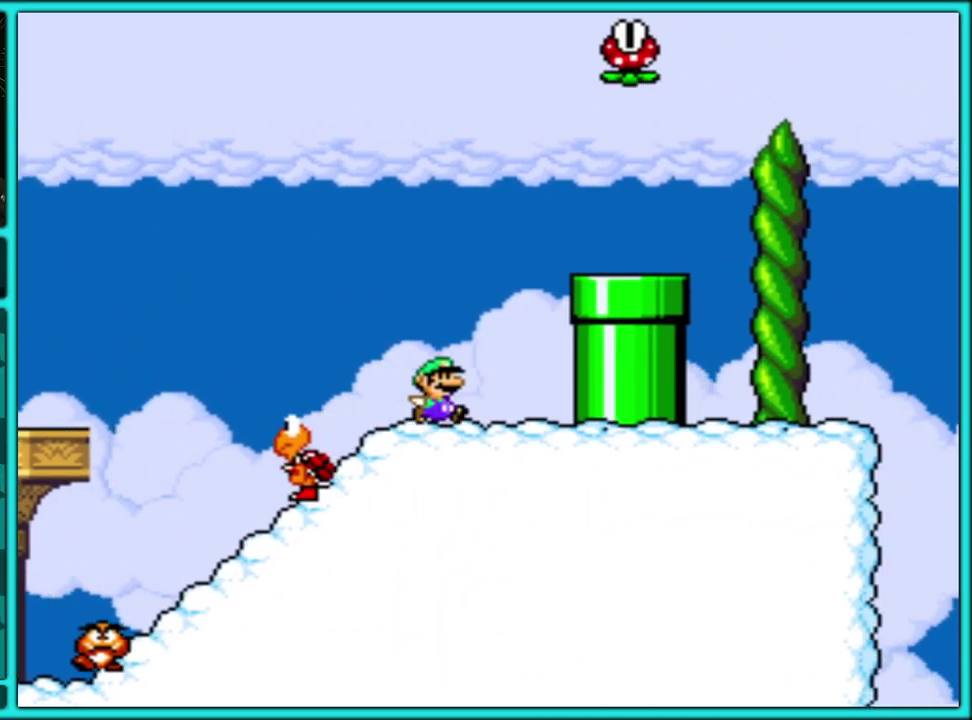
{"buttons": ["Y", "DPAD_RIGHT"], "events": [[117, "DPAD_RIGHT", "up"], [300, "B", "down"], [400, "DPAD_RIGHT", "down"], [467, "B", "up"]]}
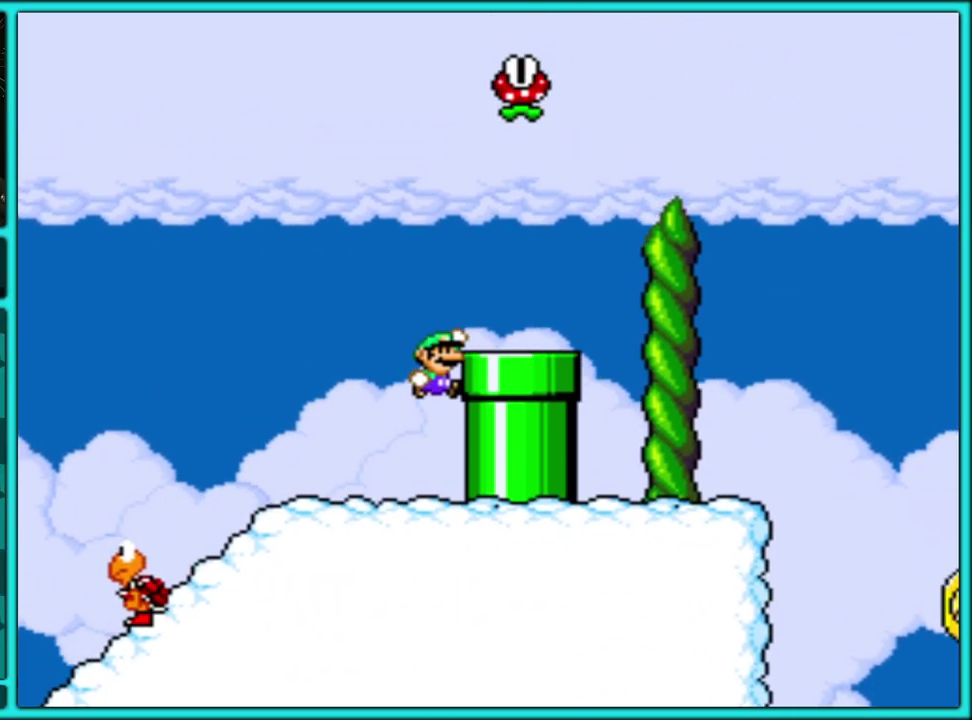
{"buttons": ["Y", "DPAD_RIGHT"], "events": []}
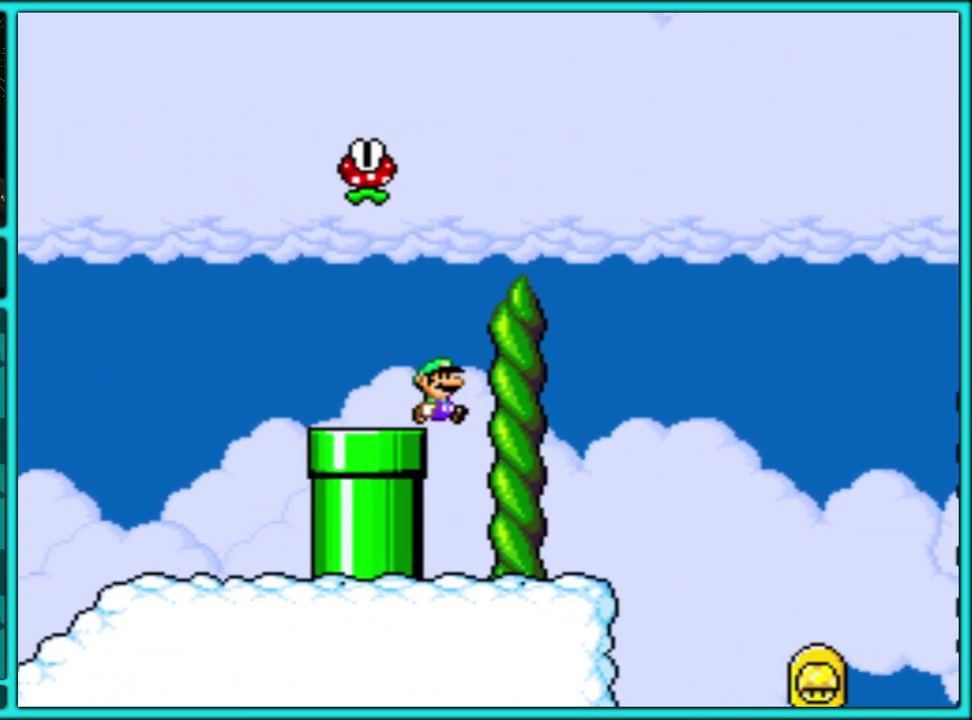
{"buttons": ["B", "Y", "DPAD_LEFT"], "events": [[250, "B", "down"], [250, "DPAD_LEFT", "down"], [250, "DPAD_RIGHT", "up"]]}